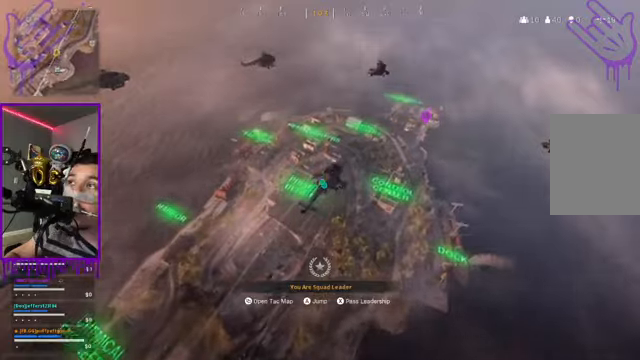
Gameplay with a controller (Xbox layout); each line is a JSON object with the inputs held at the frame after it. "events" lists button and stick changes between this image and that frame as [ms after this image, input, new state], when the widget could be followed in between. Not read: L3 R3.
{"buttons": [], "left_stick": "center", "right_stick": "center", "events": [[201, "right_stick", "right"], [401, "right_stick", "center"]]}
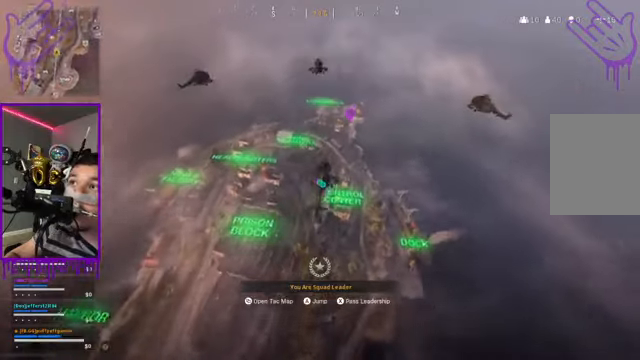
{"buttons": [], "left_stick": "center", "right_stick": "center", "events": []}
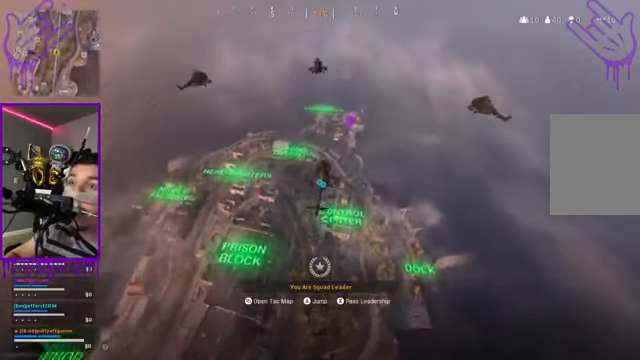
{"buttons": [], "left_stick": "center", "right_stick": "center", "events": [[234, "right_stick", "right"], [368, "right_stick", "center"]]}
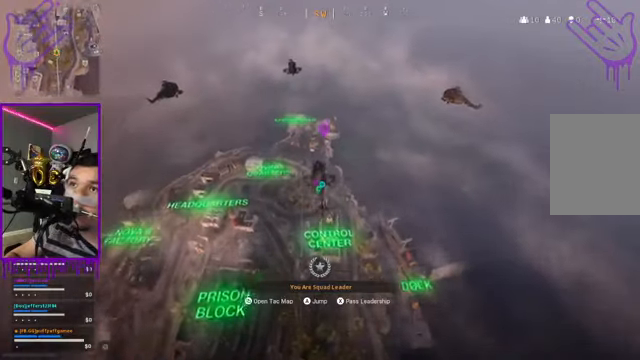
{"buttons": [], "left_stick": "center", "right_stick": "center", "events": []}
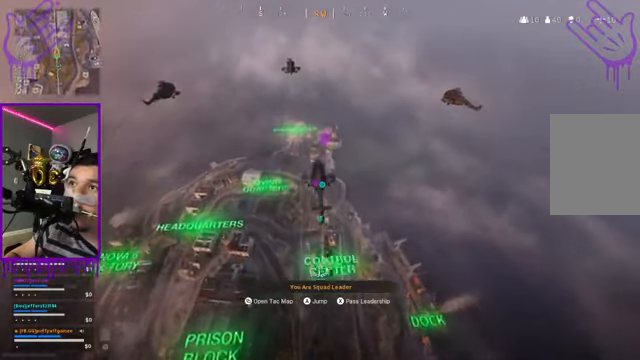
{"buttons": [], "left_stick": "center", "right_stick": "center", "events": []}
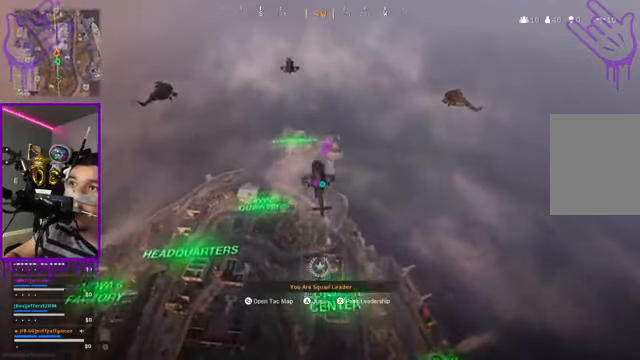
{"buttons": [], "left_stick": "center", "right_stick": "center", "events": [[334, "A", "down"], [467, "A", "up"]]}
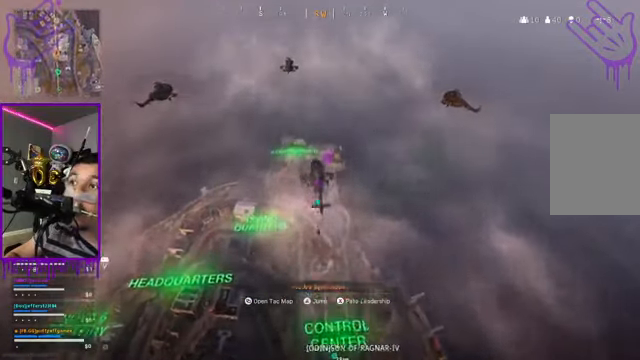
{"buttons": [], "left_stick": "center", "right_stick": "down-right", "events": [[501, "right_stick", "down-right"]]}
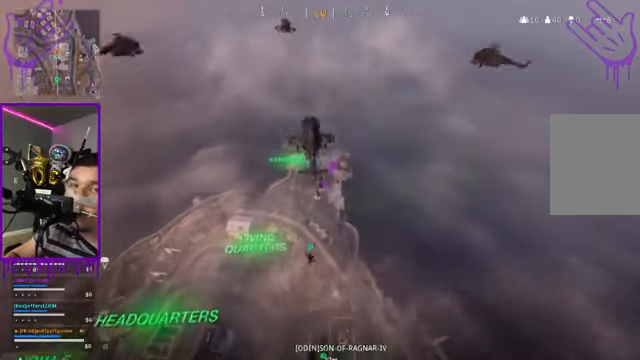
{"buttons": [], "left_stick": "center", "right_stick": "down-right", "events": []}
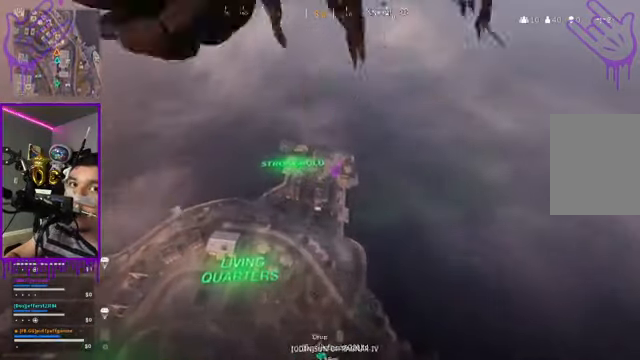
{"buttons": [], "left_stick": "center", "right_stick": "down-right", "events": []}
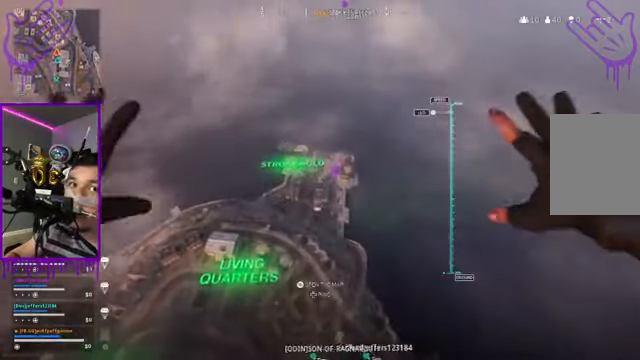
{"buttons": [], "left_stick": "center", "right_stick": "down-right", "events": []}
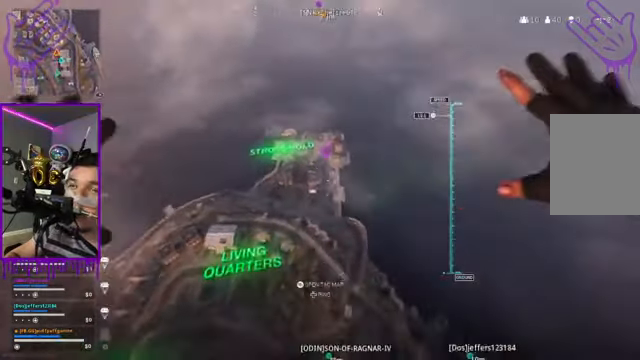
{"buttons": [], "left_stick": "center", "right_stick": "center", "events": [[101, "right_stick", "center"]]}
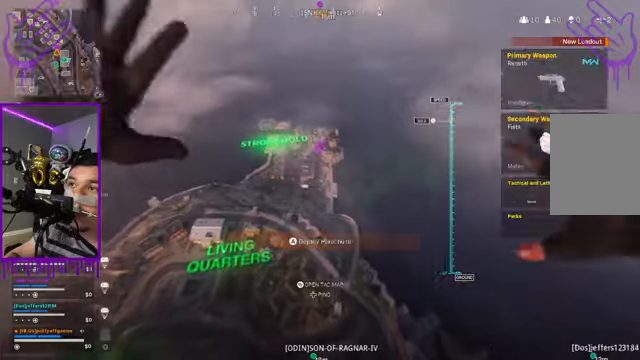
{"buttons": [], "left_stick": "center", "right_stick": "center", "events": []}
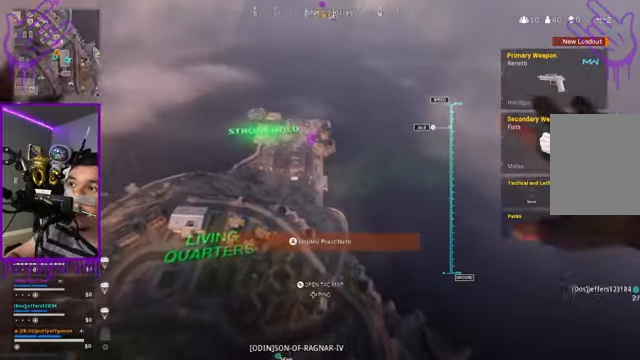
{"buttons": [], "left_stick": "up", "right_stick": "down", "events": [[434, "left_stick", "up"], [467, "right_stick", "down"]]}
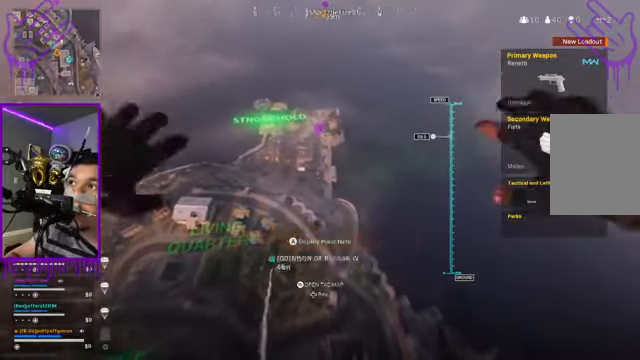
{"buttons": [], "left_stick": "up", "right_stick": "center", "events": [[34, "right_stick", "center"]]}
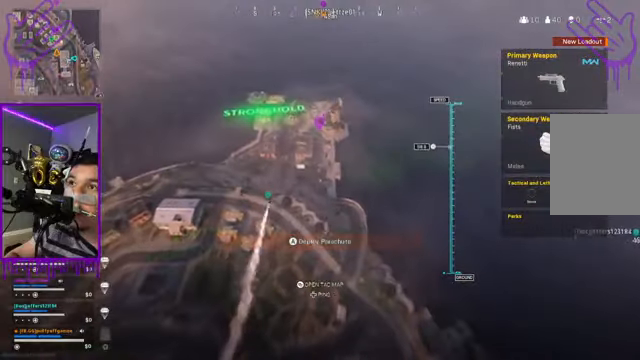
{"buttons": [], "left_stick": "up", "right_stick": "up-right", "events": [[167, "right_stick", "up-right"]]}
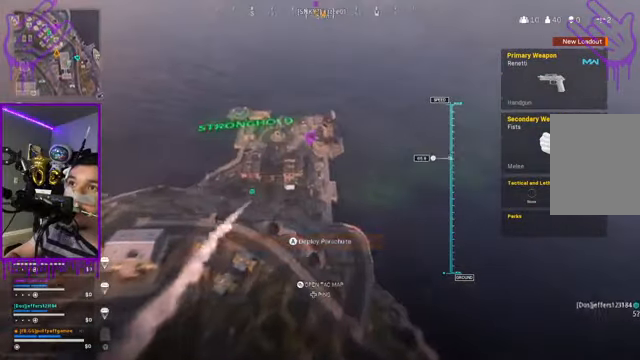
{"buttons": [], "left_stick": "up", "right_stick": "up-right", "events": []}
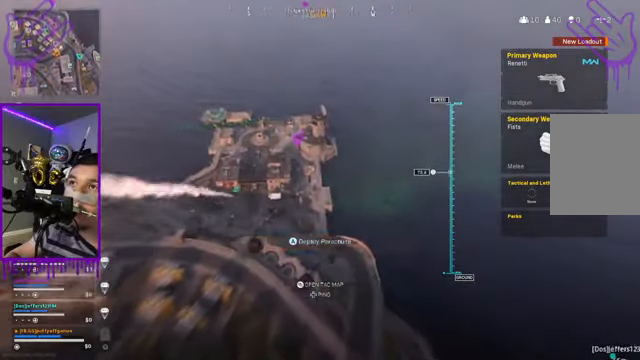
{"buttons": [], "left_stick": "up", "right_stick": "center", "events": [[200, "right_stick", "center"]]}
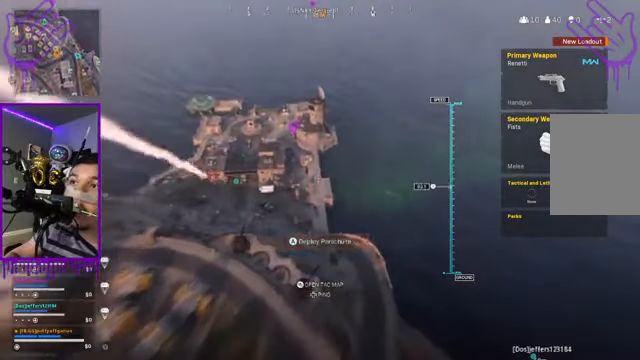
{"buttons": [], "left_stick": "up", "right_stick": "up", "events": [[167, "right_stick", "up"]]}
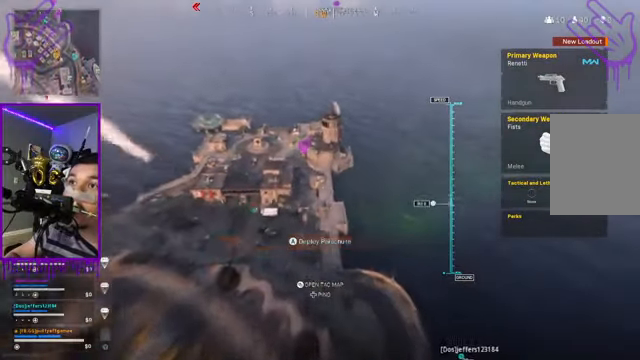
{"buttons": [], "left_stick": "up", "right_stick": "up", "events": []}
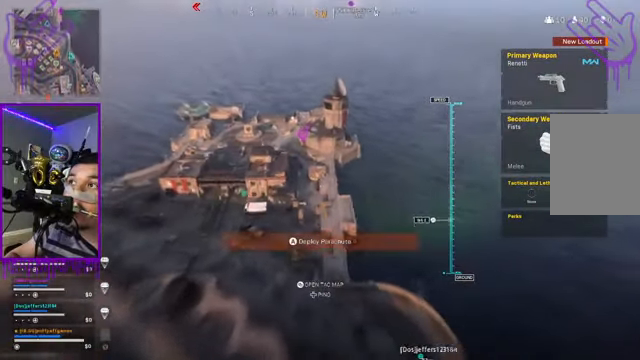
{"buttons": [], "left_stick": "up", "right_stick": "center", "events": [[301, "A", "down"], [467, "right_stick", "center"], [501, "A", "up"]]}
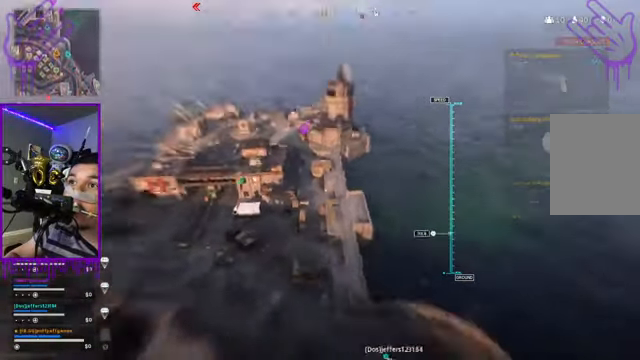
{"buttons": [], "left_stick": "up", "right_stick": "up-left", "events": [[500, "right_stick", "up-left"]]}